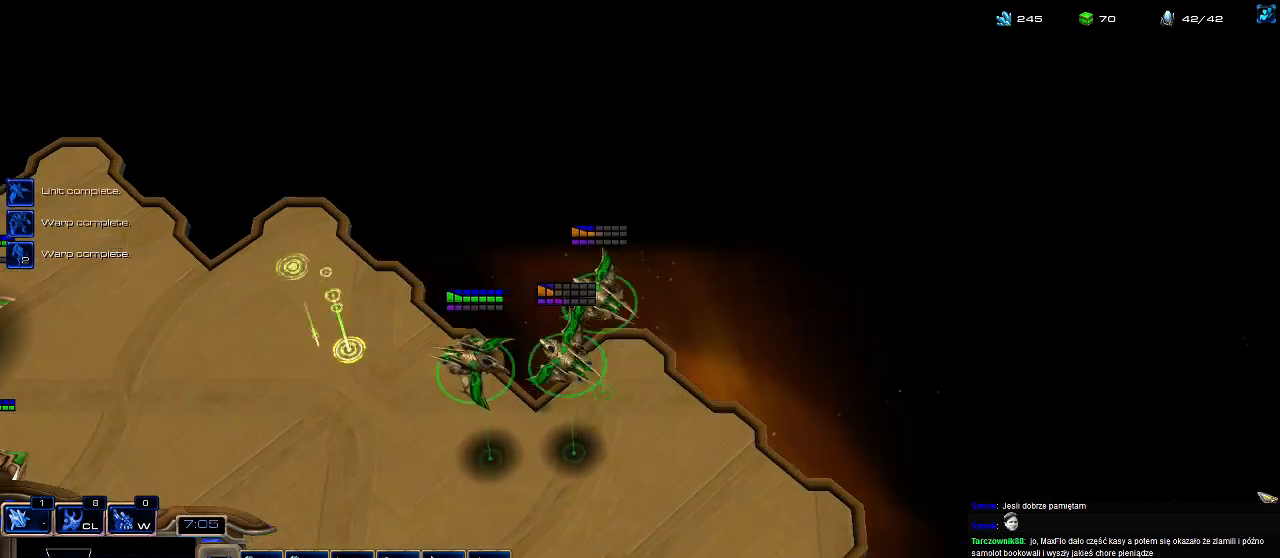
Gameplay with keyboard; each line is a JSON object with the keys held at the frame after it. "events" lists presses ("down") and releases ("up") of ".", "0", "1", "2", "3", "4", "5", "6", "7", "8", "9", "a", "alt_l", "alt_r", "b", "c", "caps_lock", "comma", "ctrl", "d", "e", "escape", "f", "f1", "f2", "f3", "f4", "f5", "f6", "f7", "f8", "g", "h", "i", "j", "k", "l", "m", "n", "o", "q", "r", "s", "shift", "space", "super", "t", "tab", "tilde", "u", "v", "w", "x", "y" and "z" between this image and that frame as [ms after this image, input, new state], when the widget could be followed in between. No other keys are recorded. Mouse input is not recorded.
{"keys": [], "events": [[33, "3", "down"], [133, "3", "up"]]}
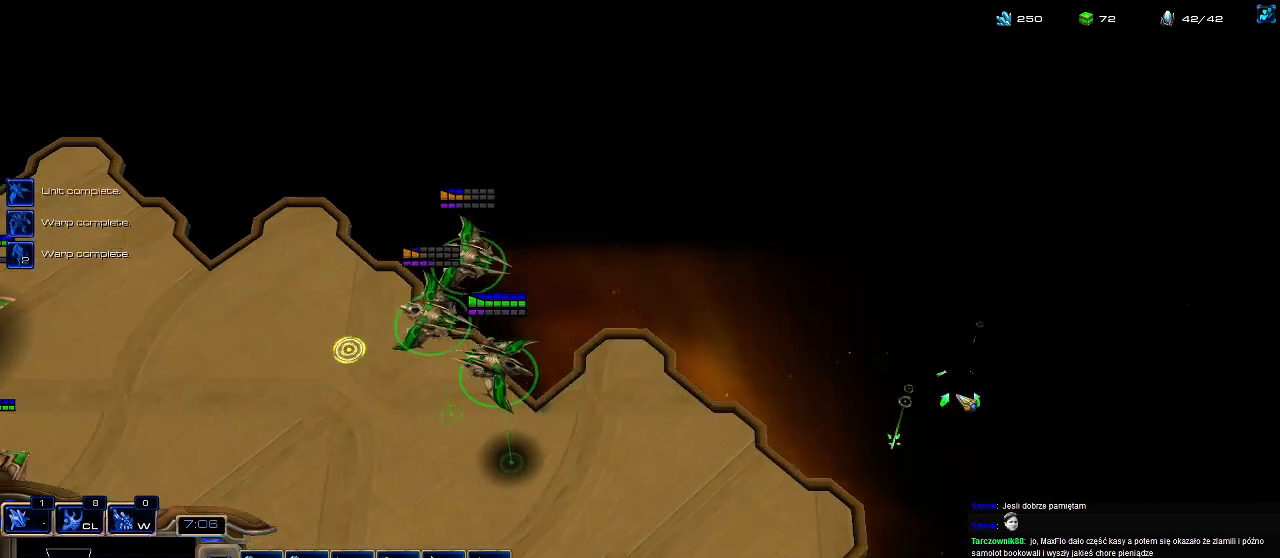
{"keys": [], "events": []}
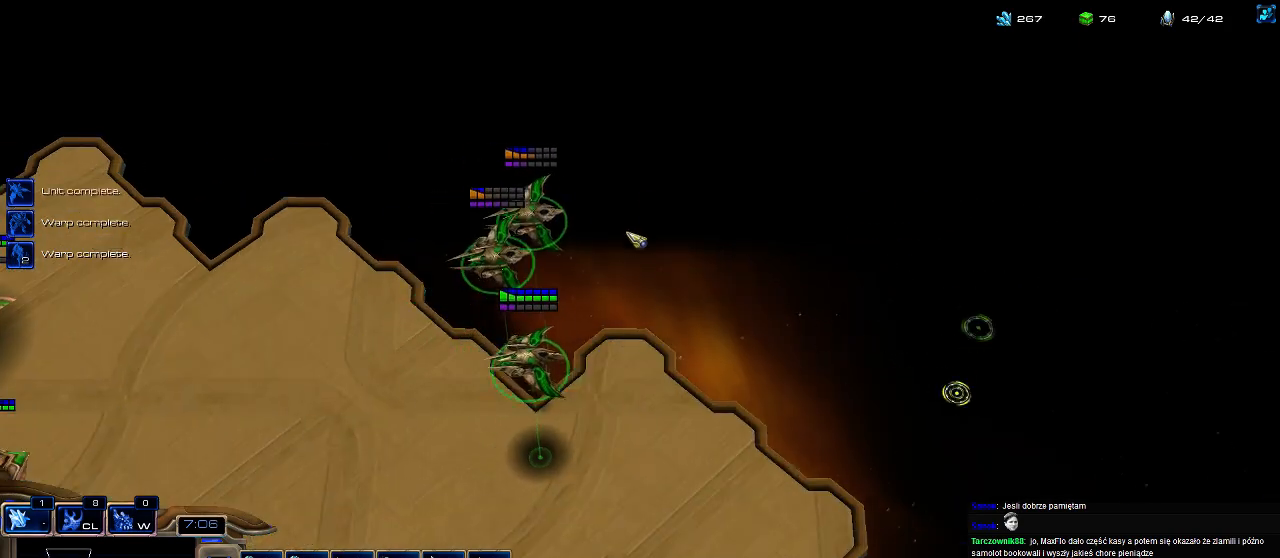
{"keys": [], "events": []}
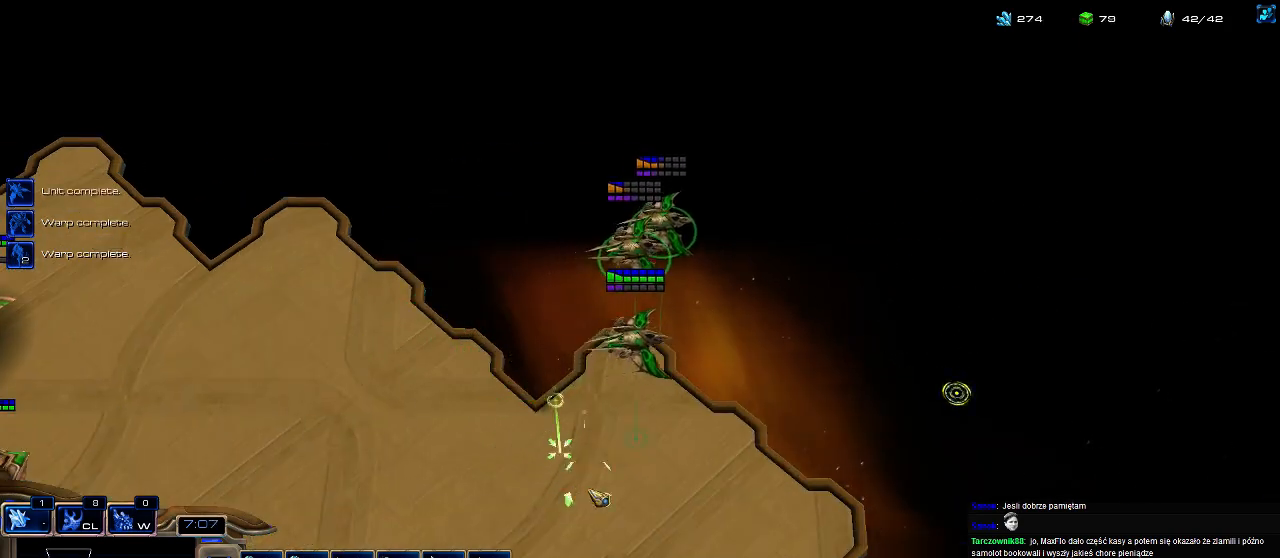
{"keys": [], "events": [[133, "3", "down"], [200, "3", "up"]]}
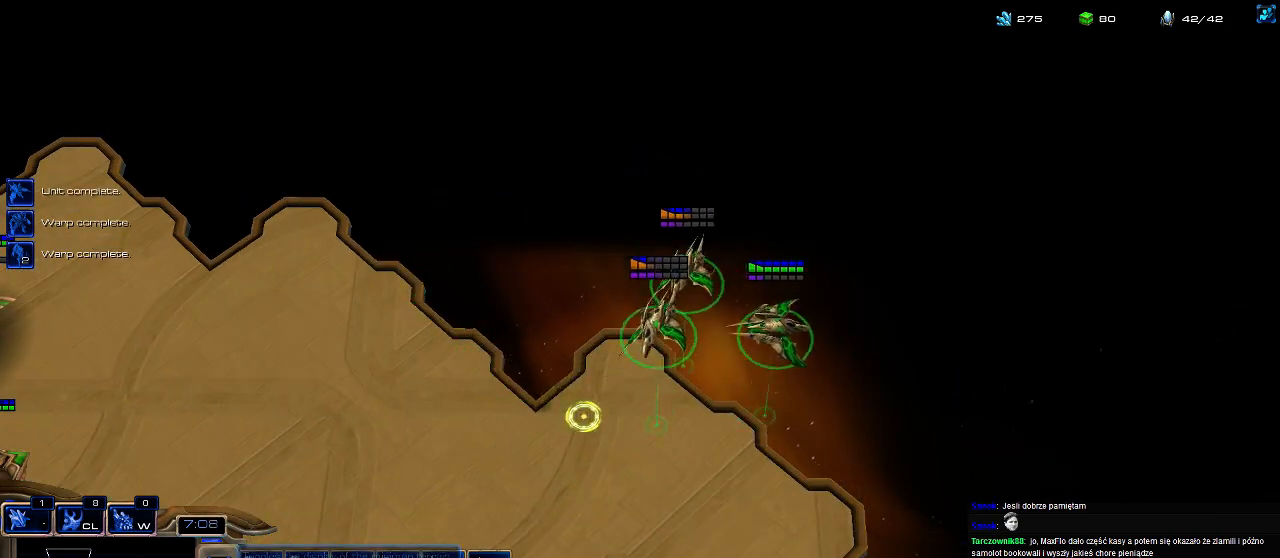
{"keys": [], "events": []}
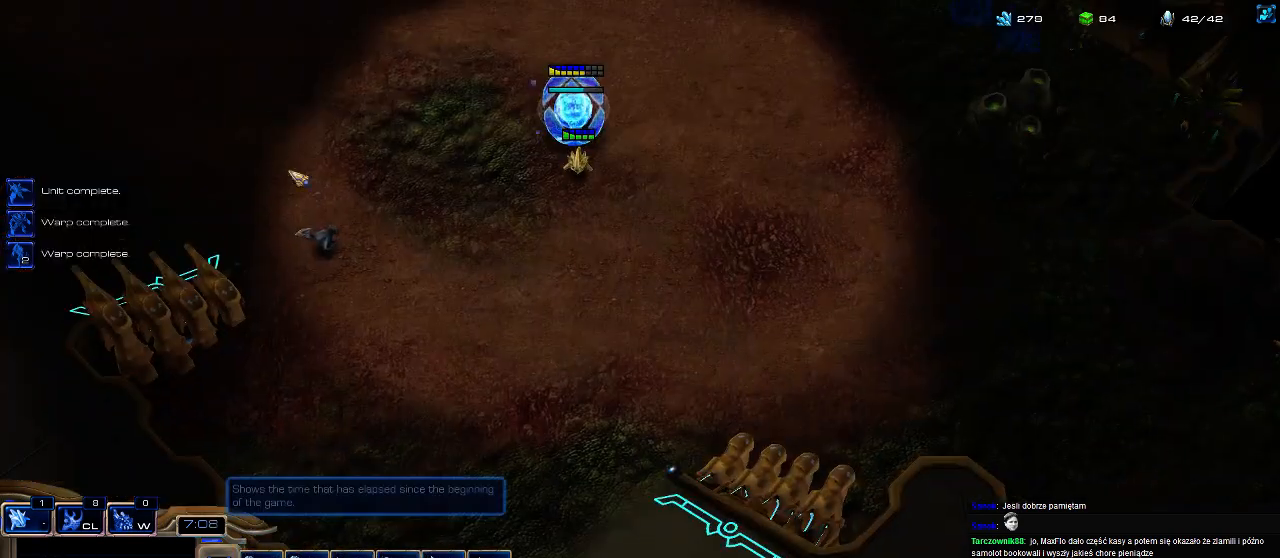
{"keys": [], "events": []}
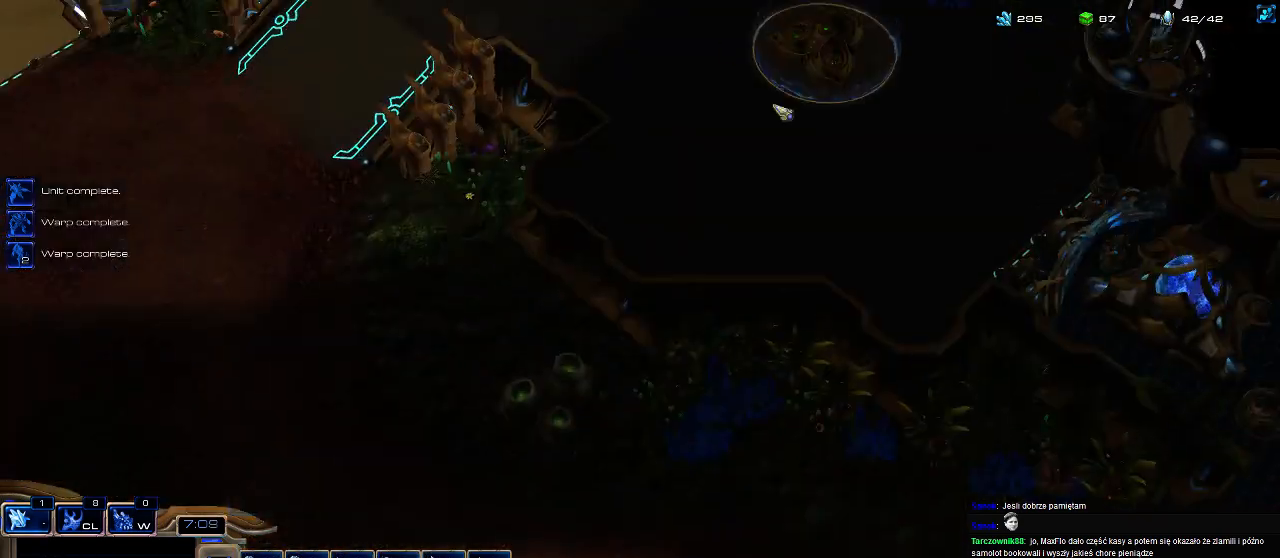
{"keys": [], "events": [[133, "b", "down"], [200, "e", "down"], [267, "b", "up"], [333, "e", "up"]]}
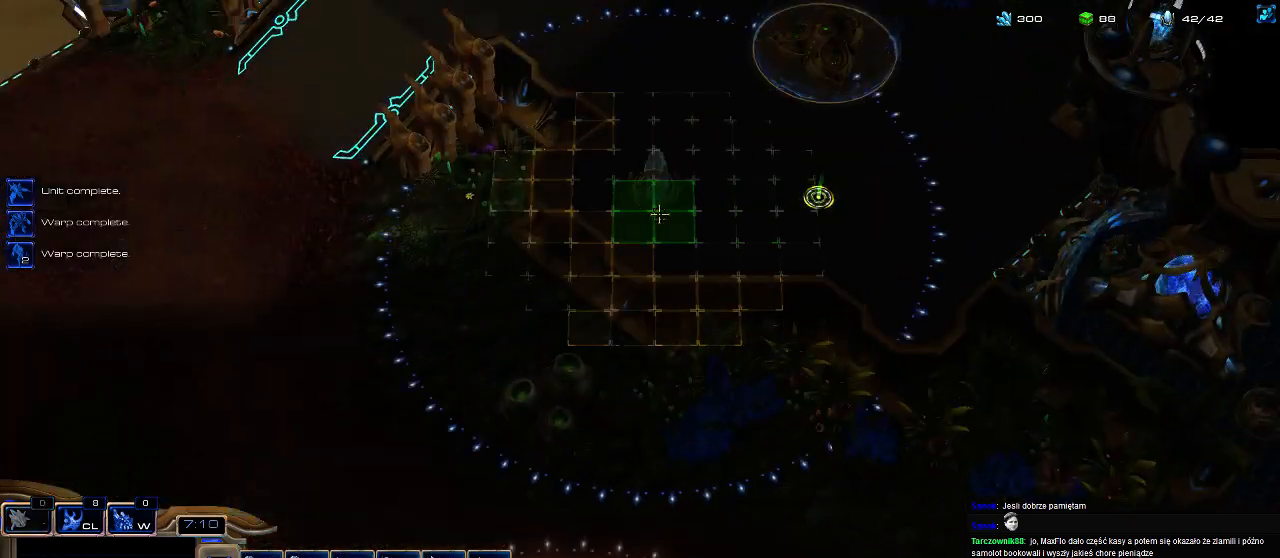
{"keys": [], "events": []}
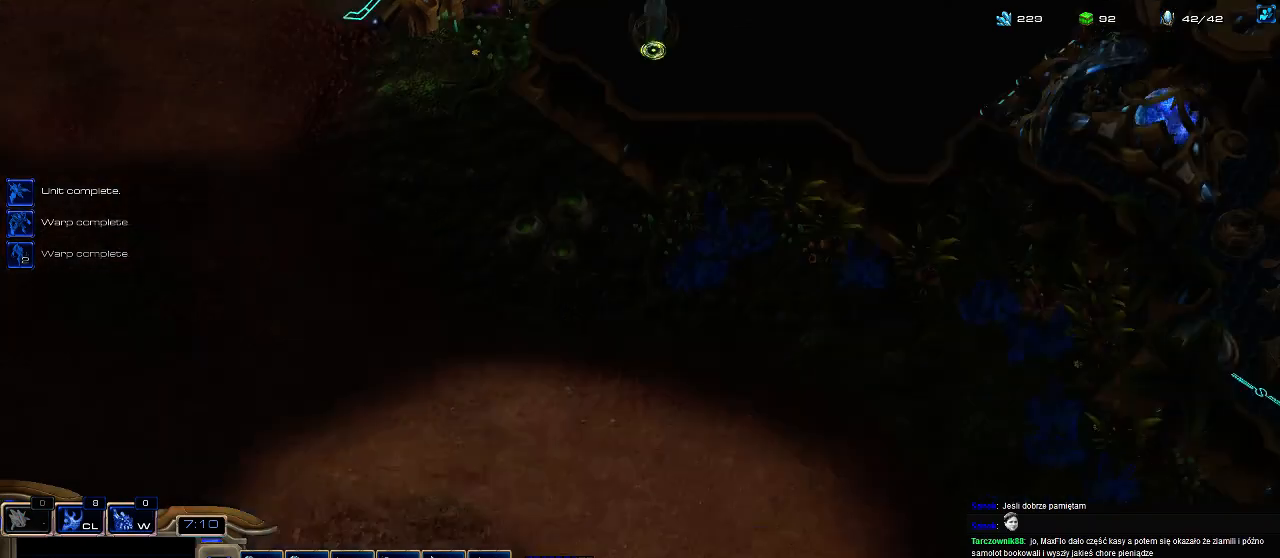
{"keys": ["shift"], "events": [[433, "shift", "down"]]}
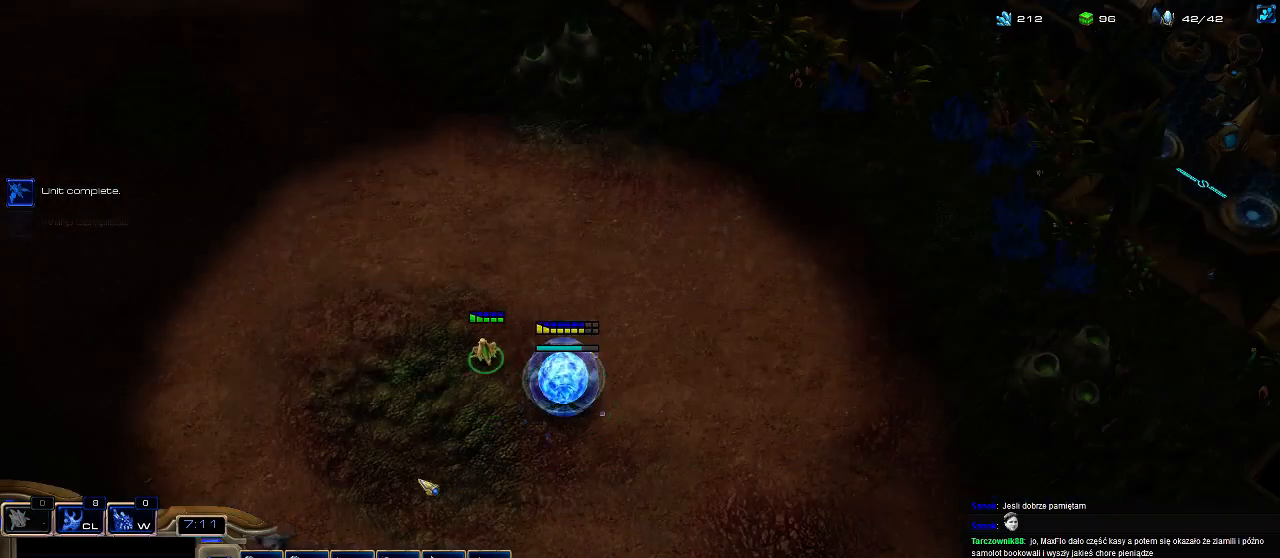
{"keys": [], "events": [[233, "shift", "up"], [400, "1", "down"], [467, "1", "up"]]}
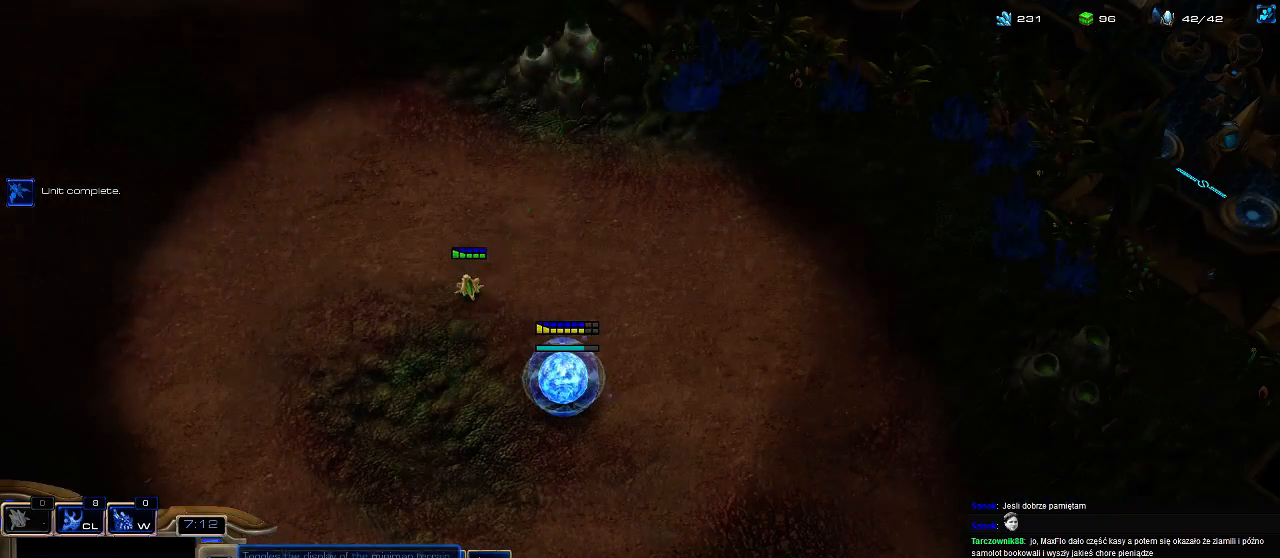
{"keys": ["1", "ctrl"], "events": [[33, "1", "down"], [133, "1", "up"], [233, "ctrl", "down"], [300, "1", "down"], [367, "1", "up"], [433, "1", "down"]]}
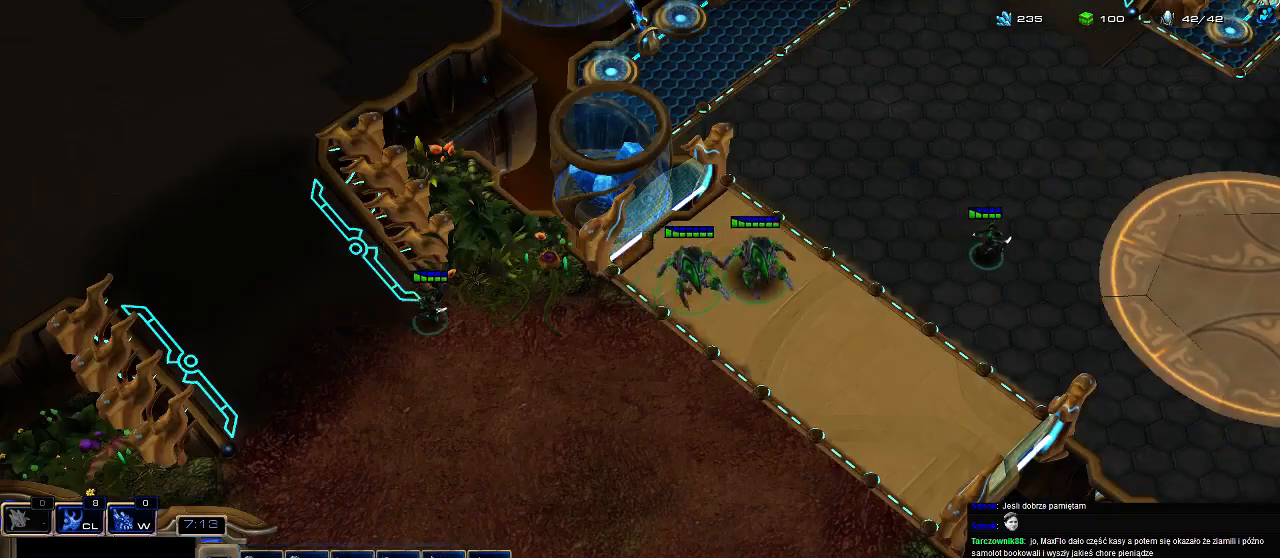
{"keys": ["a"], "events": [[33, "1", "up"], [67, "ctrl", "up"], [400, "a", "down"]]}
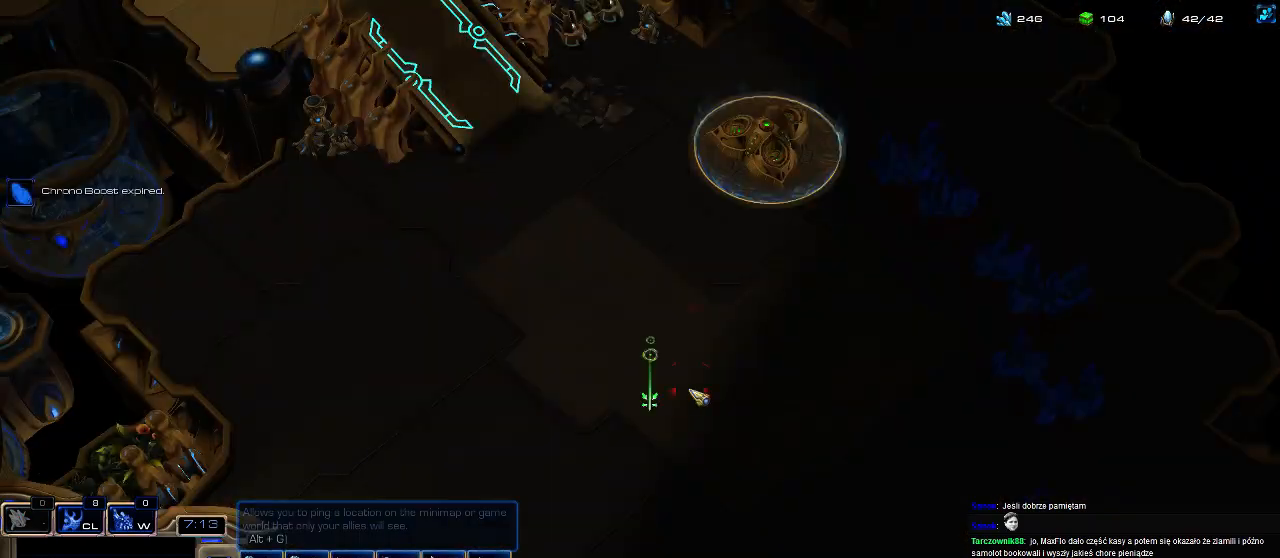
{"keys": [], "events": [[33, "a", "up"], [133, "3", "down"], [200, "3", "up"]]}
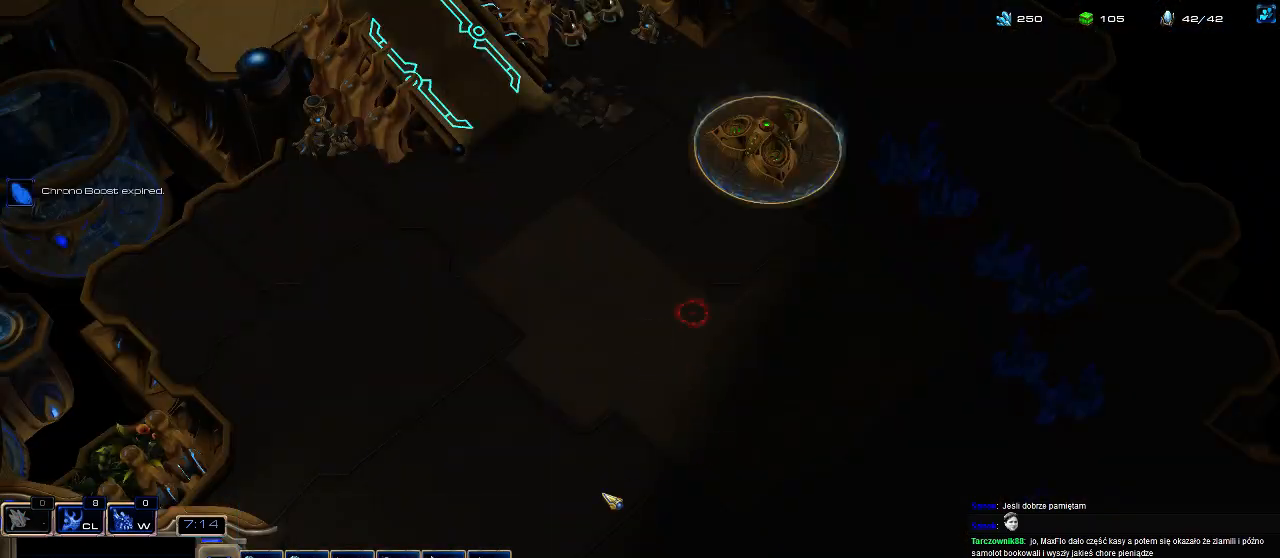
{"keys": ["ctrl"], "events": [[167, "3", "down"], [233, "3", "up"], [300, "3", "down"], [400, "3", "up"], [500, "ctrl", "down"]]}
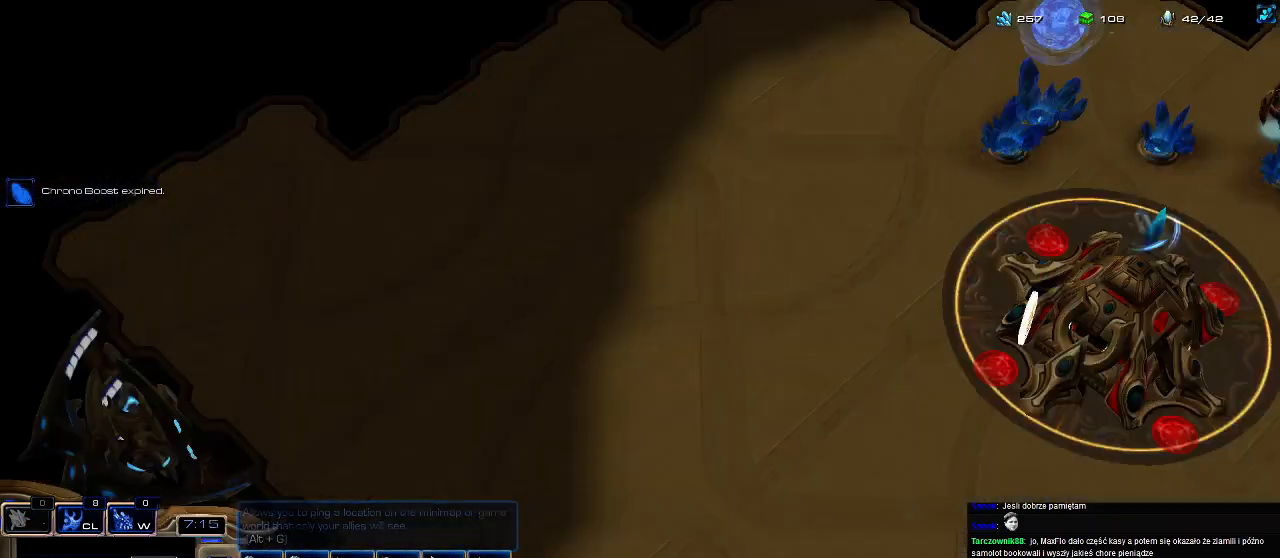
{"keys": ["3"], "events": [[67, "3", "down"], [133, "ctrl", "up"], [200, "3", "up"], [500, "3", "down"]]}
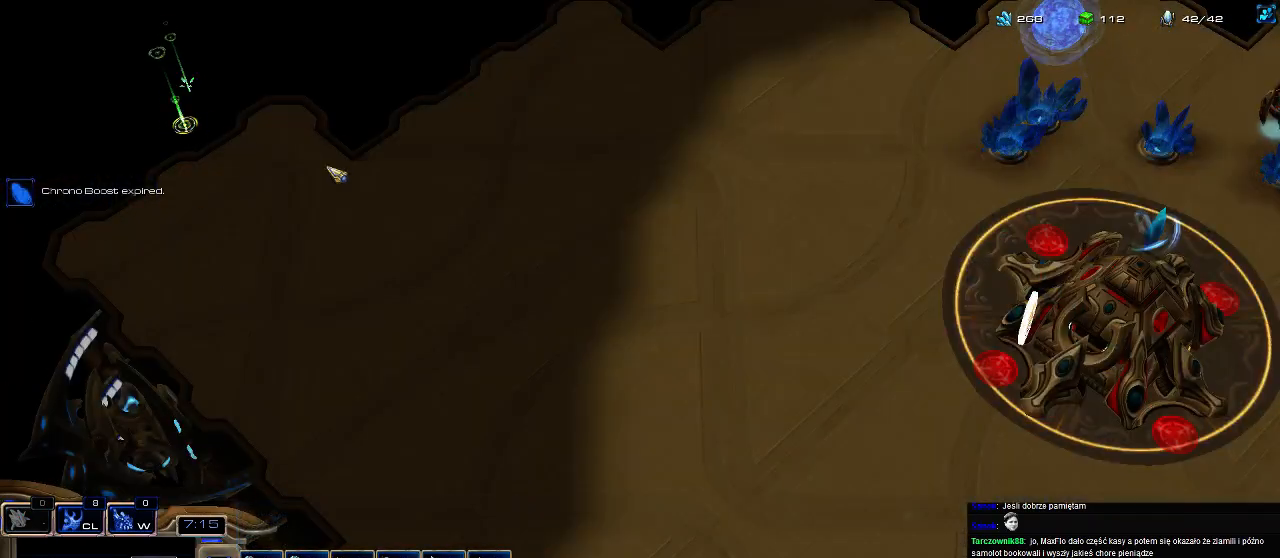
{"keys": ["3"], "events": [[67, "3", "up"], [100, "3", "down"], [233, "3", "up"], [400, "ctrl", "down"], [467, "3", "down"], [500, "ctrl", "up"]]}
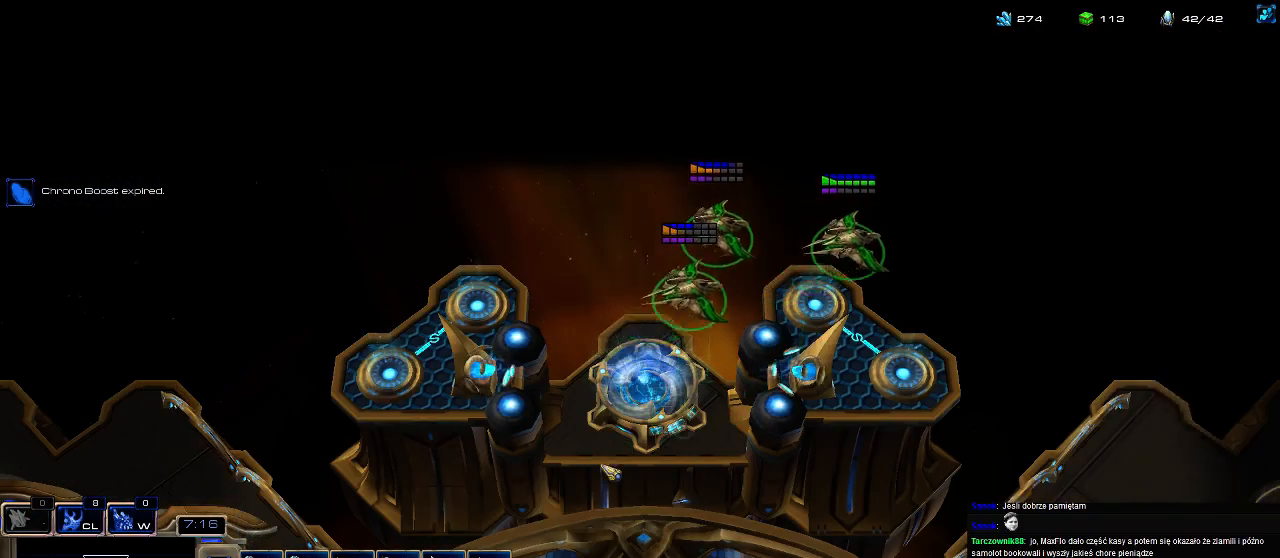
{"keys": [], "events": [[33, "3", "up"], [67, "ctrl", "down"], [133, "3", "down"], [200, "ctrl", "up"], [267, "3", "up"]]}
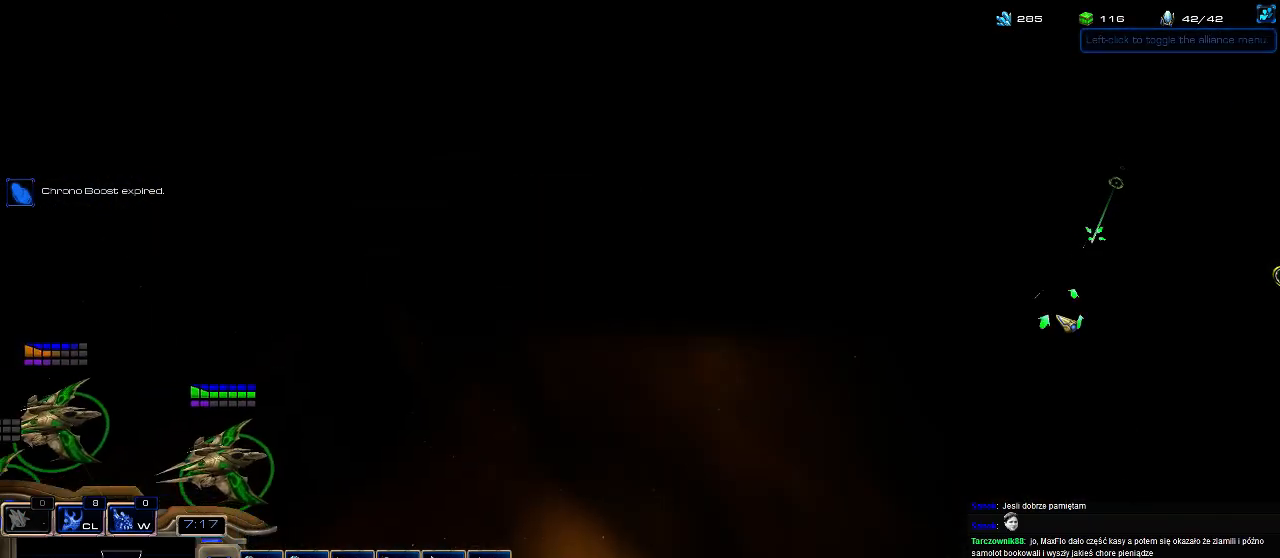
{"keys": [], "events": []}
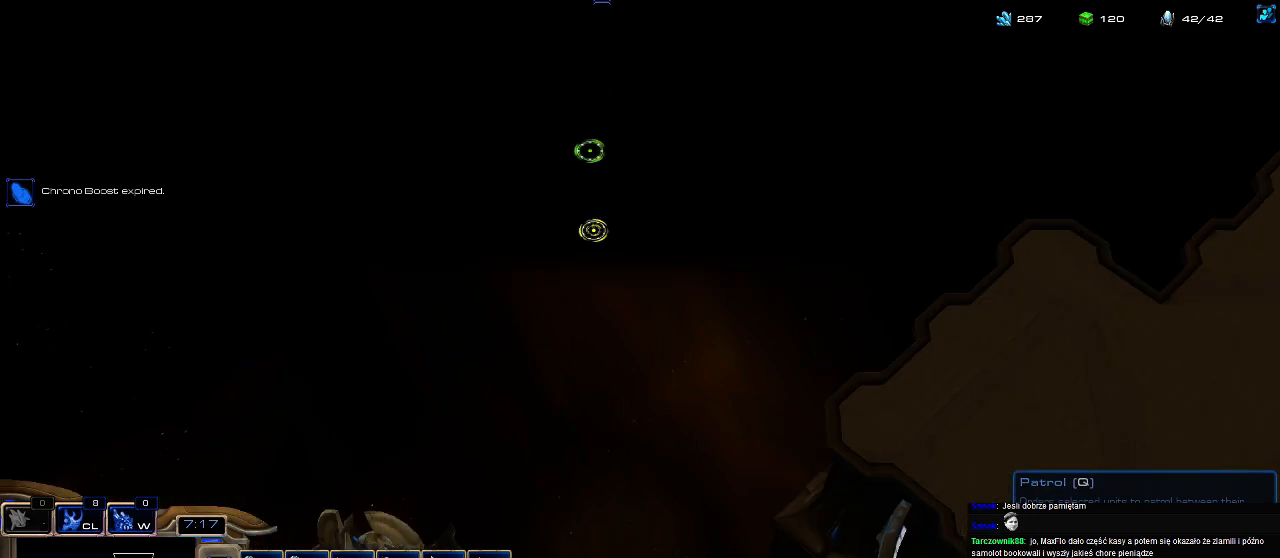
{"keys": [], "events": []}
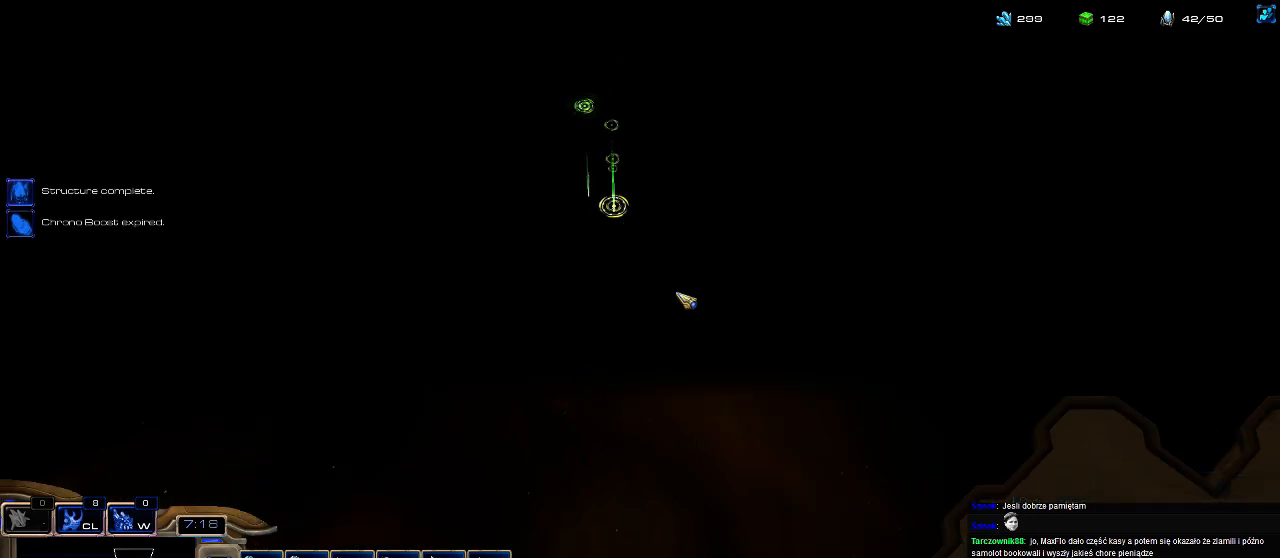
{"keys": [], "events": []}
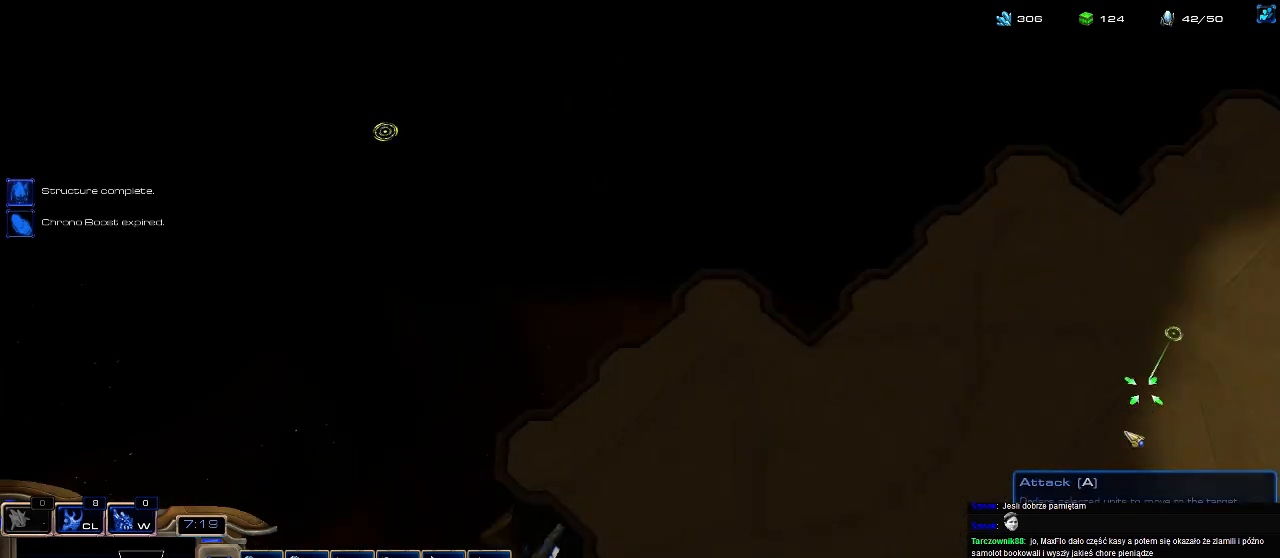
{"keys": ["5"], "events": [[100, "f2", "down"], [167, "f2", "up"], [233, "5", "down"], [300, "5", "up"], [367, "5", "down"], [467, "5", "up"], [500, "5", "down"]]}
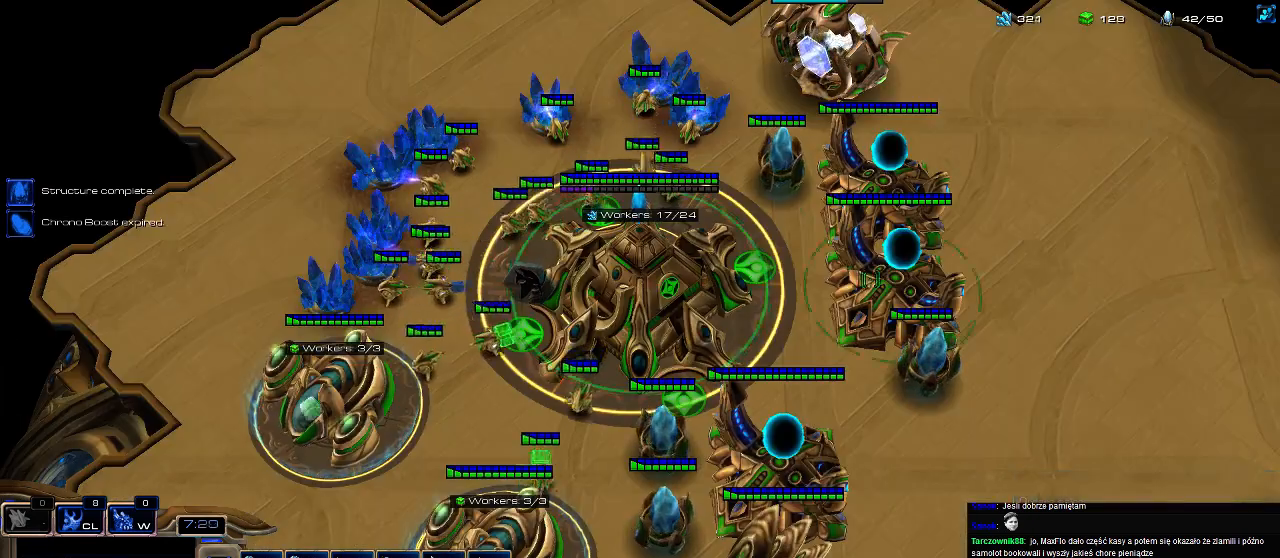
{"keys": [], "events": [[100, "5", "up"], [167, "6", "down"], [300, "6", "up"], [367, "x", "down"], [467, "x", "up"]]}
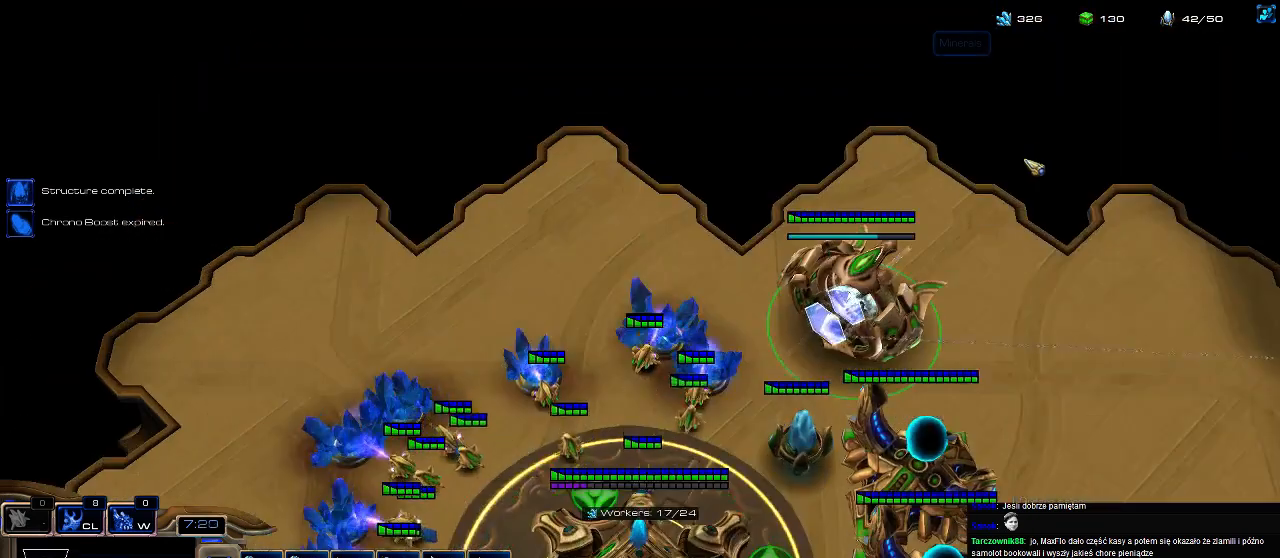
{"keys": [], "events": [[100, "5", "down"], [200, "5", "up"], [200, "c", "down"], [300, "c", "up"], [400, "3", "down"], [500, "3", "up"]]}
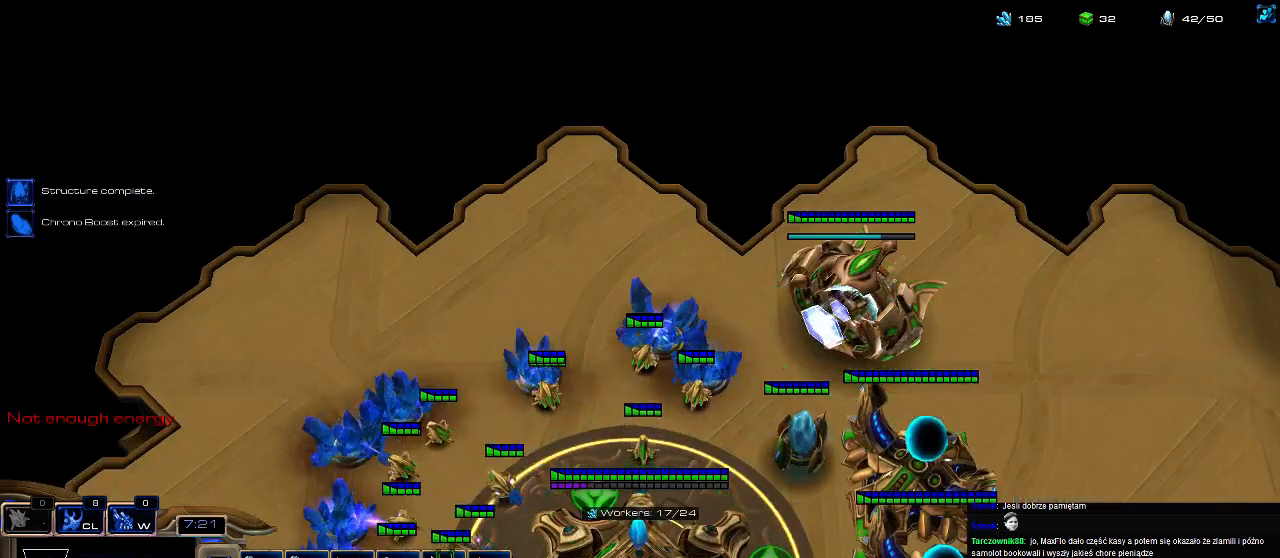
{"keys": [], "events": [[33, "3", "down"], [133, "3", "up"]]}